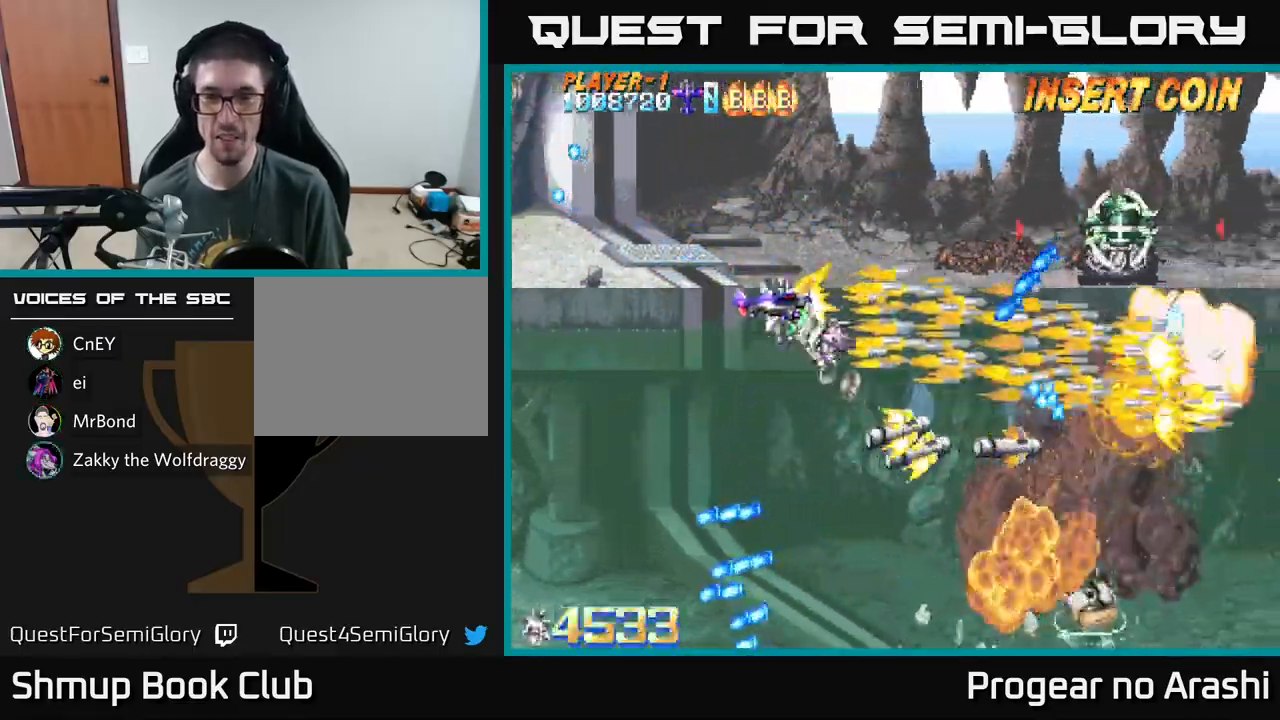
Gameplay with a controller (Xbox layout); each line is a JSON object with the inputs held at the frame after it. "events" lists button and stick changes between this image and that frame as [ms after this image, input, new state], when the widget could be followed in between. Not read: right_stick.
{"buttons": ["A", "DPAD_DOWN"], "left_stick": "center", "events": [[350, "A", "down"], [367, "X", "up"], [383, "DPAD_UP", "up"], [417, "DPAD_DOWN", "down"]]}
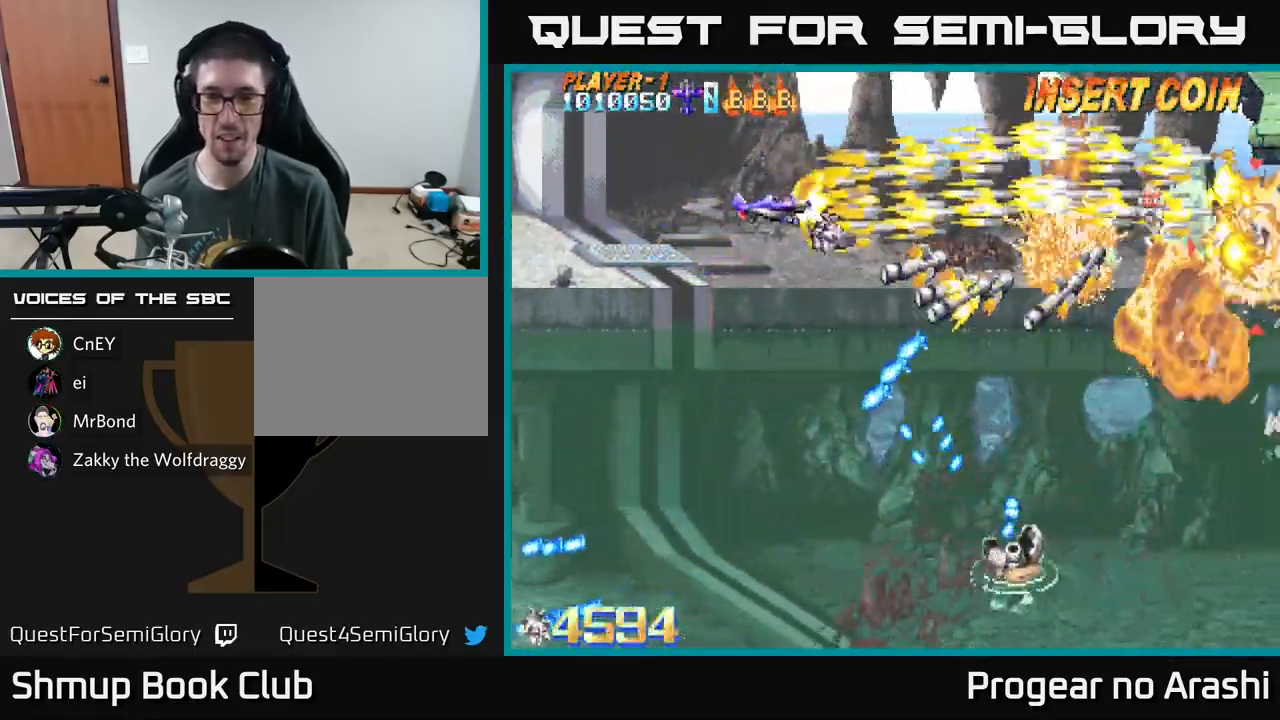
{"buttons": ["DPAD_RIGHT"], "left_stick": "center", "events": [[33, "DPAD_LEFT", "down"], [67, "X", "down"], [83, "DPAD_DOWN", "up"], [100, "A", "up"], [150, "DPAD_DOWN", "down"], [150, "DPAD_LEFT", "up"], [467, "X", "up"], [483, "DPAD_DOWN", "up"], [483, "DPAD_RIGHT", "down"]]}
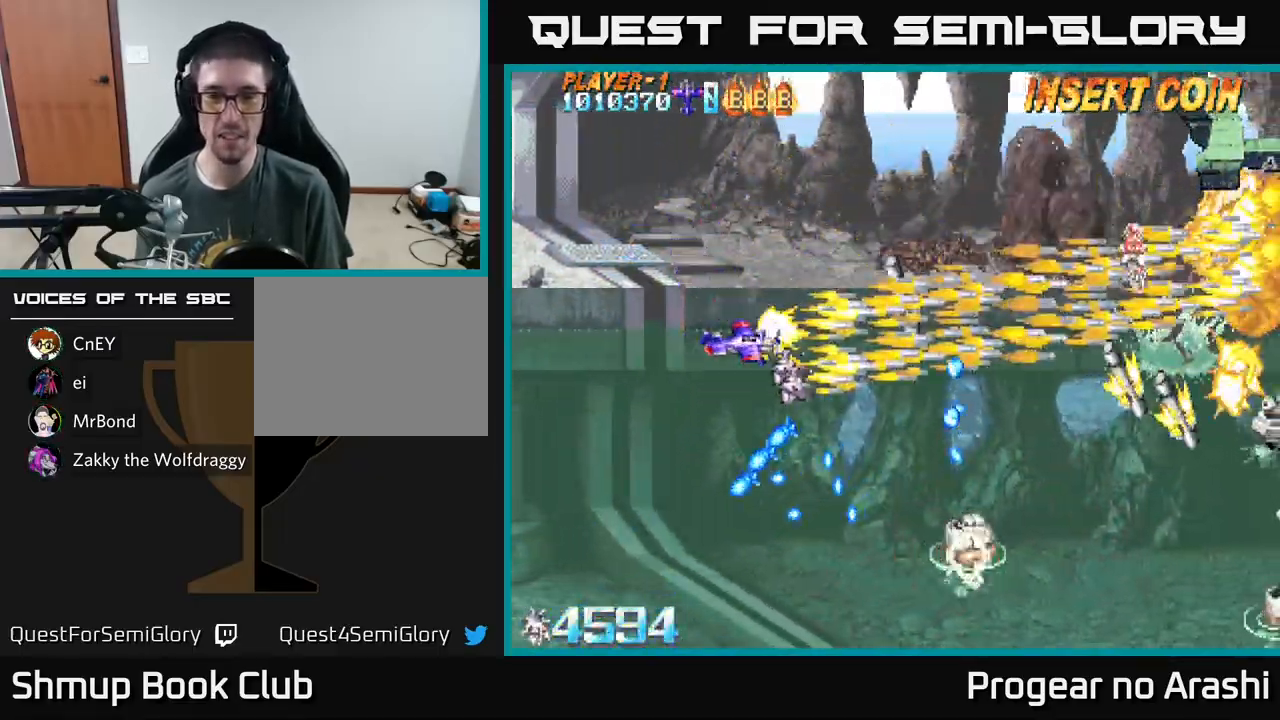
{"buttons": ["A", "X", "DPAD_UP"], "left_stick": "center"}
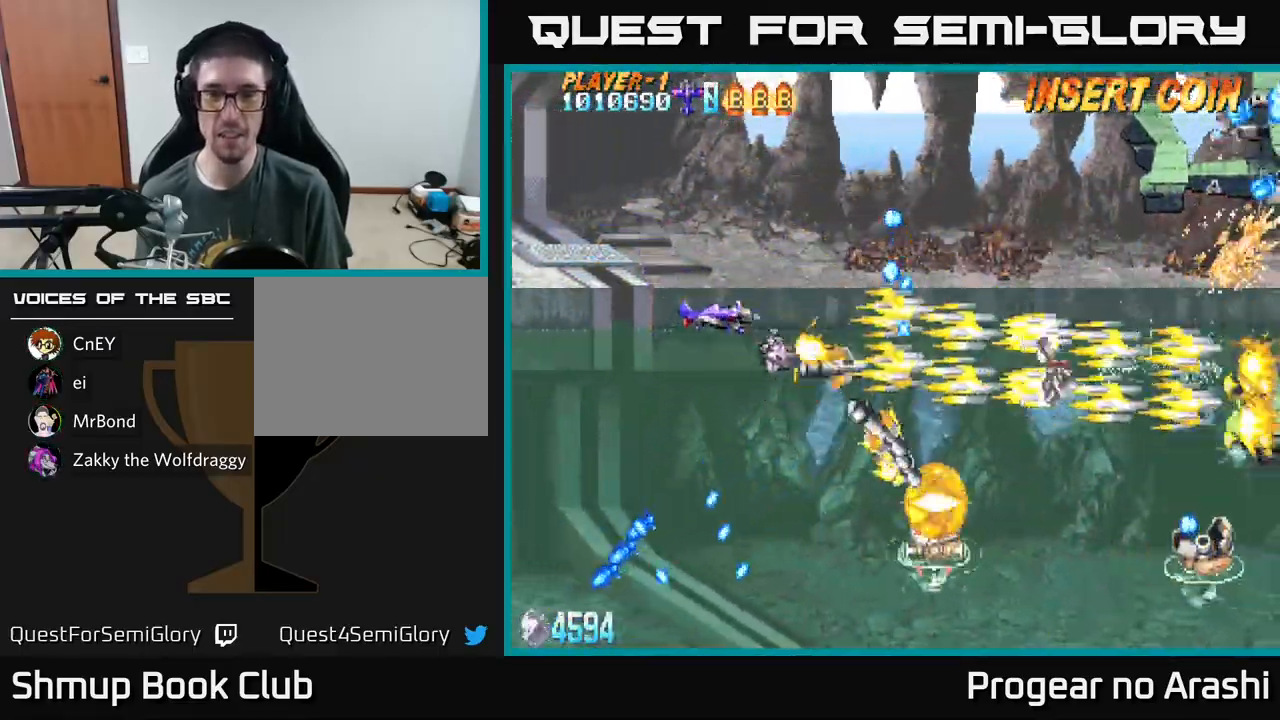
{"buttons": ["X", "DPAD_LEFT"], "left_stick": "center", "events": [[50, "A", "up"], [317, "DPAD_LEFT", "down"], [383, "DPAD_UP", "up"]]}
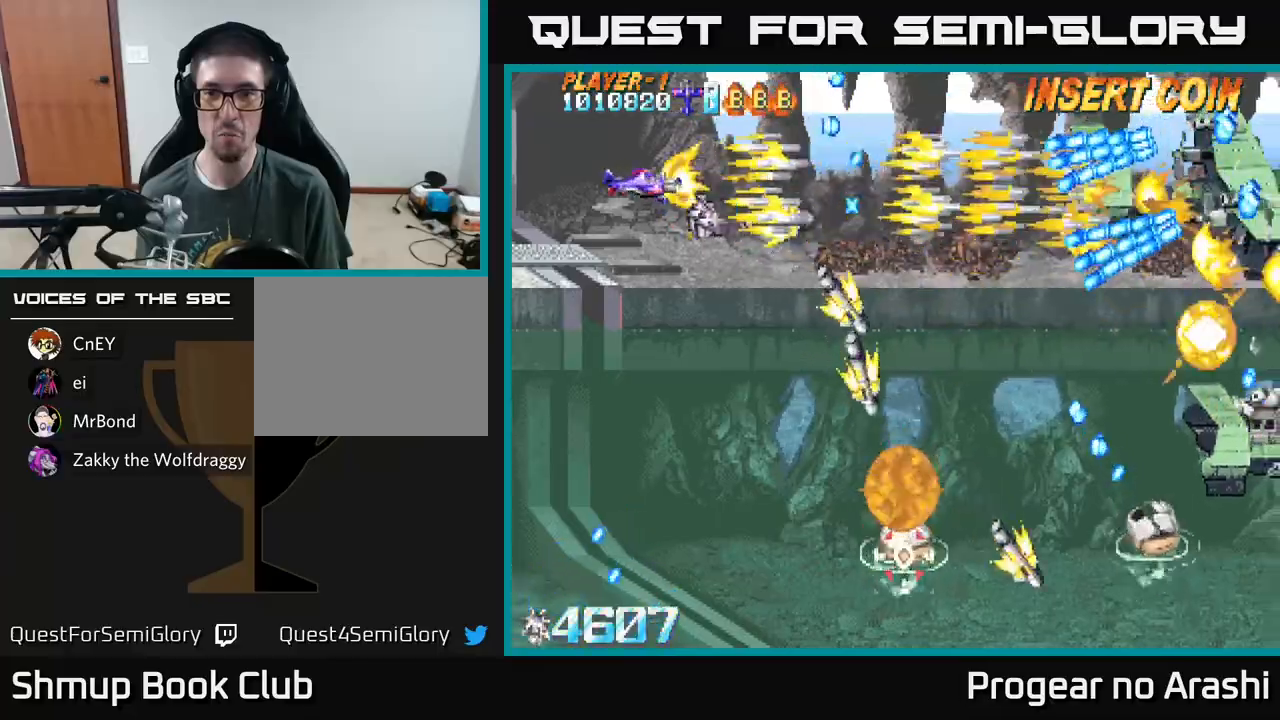
{"buttons": ["X", "DPAD_DOWN", "DPAD_LEFT"], "left_stick": "center", "events": [[33, "DPAD_DOWN", "down"], [33, "DPAD_LEFT", "up"], [100, "DPAD_RIGHT", "down"], [133, "DPAD_DOWN", "up"], [250, "DPAD_DOWN", "down"], [300, "DPAD_DOWN", "up"], [417, "DPAD_DOWN", "down"], [450, "DPAD_RIGHT", "up"], [500, "DPAD_LEFT", "down"]]}
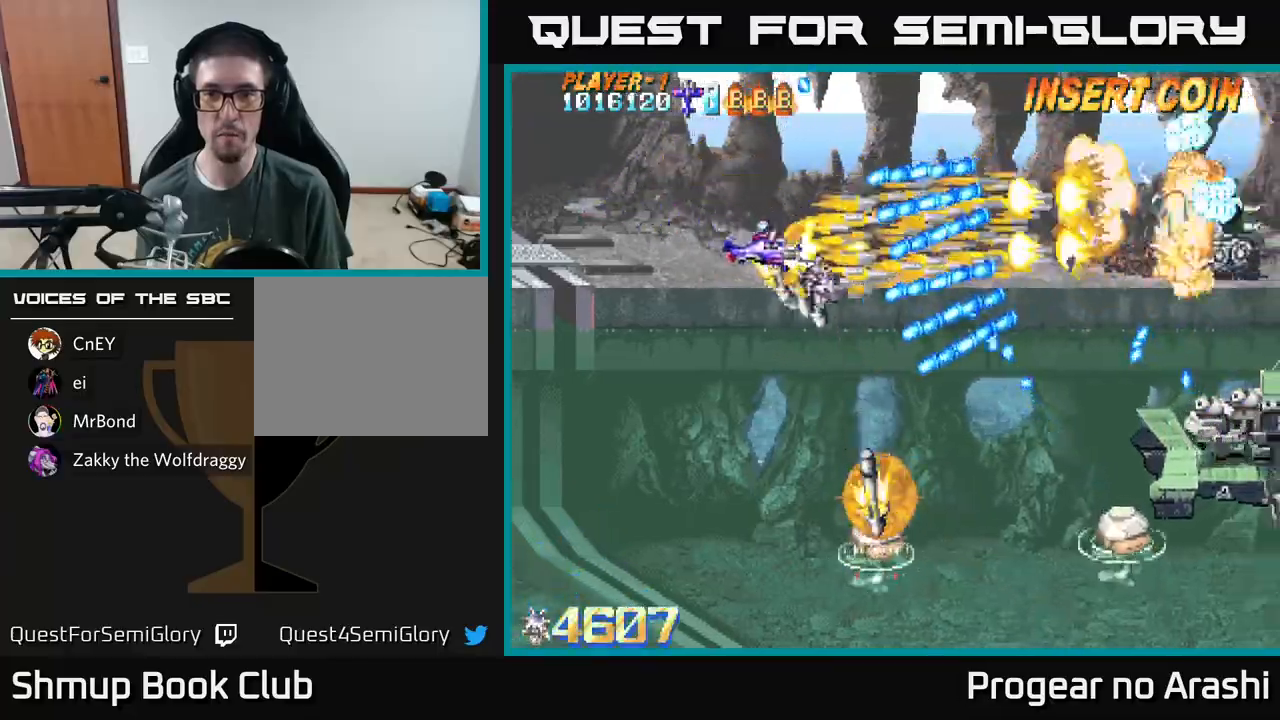
{"buttons": ["X", "DPAD_DOWN", "DPAD_LEFT"], "left_stick": "center", "events": [[33, "A", "down"], [67, "X", "up"], [217, "X", "down"], [267, "A", "up"]]}
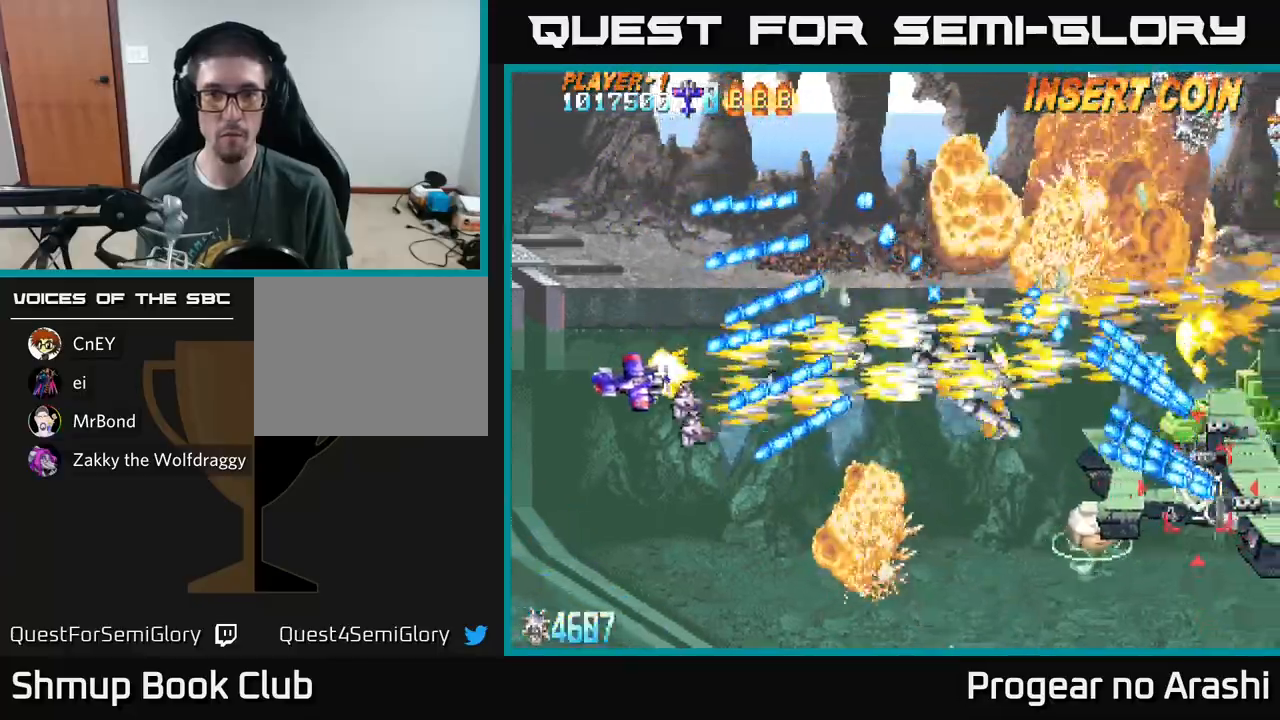
{"buttons": ["X"], "left_stick": "center", "events": [[400, "DPAD_LEFT", "up"], [433, "DPAD_DOWN", "up"]]}
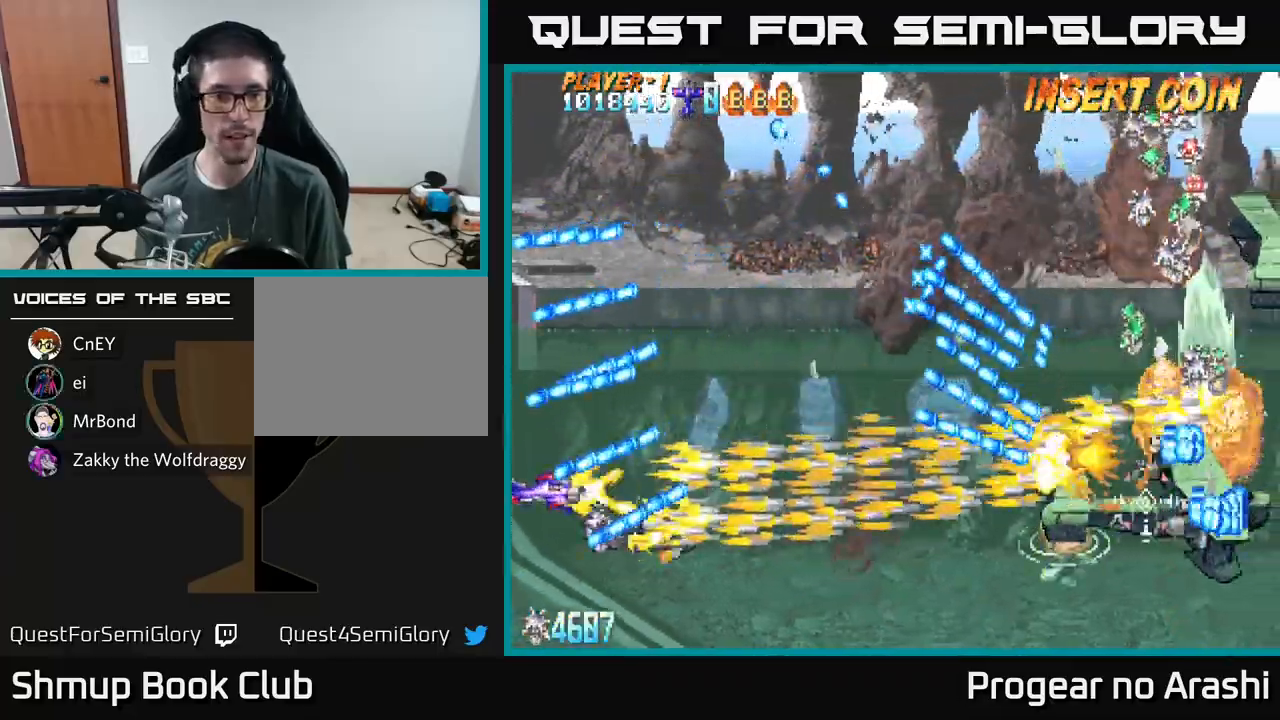
{"buttons": ["A", "DPAD_RIGHT"], "left_stick": "center", "events": [[133, "DPAD_DOWN", "down"], [150, "A", "down"], [200, "DPAD_RIGHT", "down"], [200, "X", "up"], [217, "DPAD_DOWN", "up"]]}
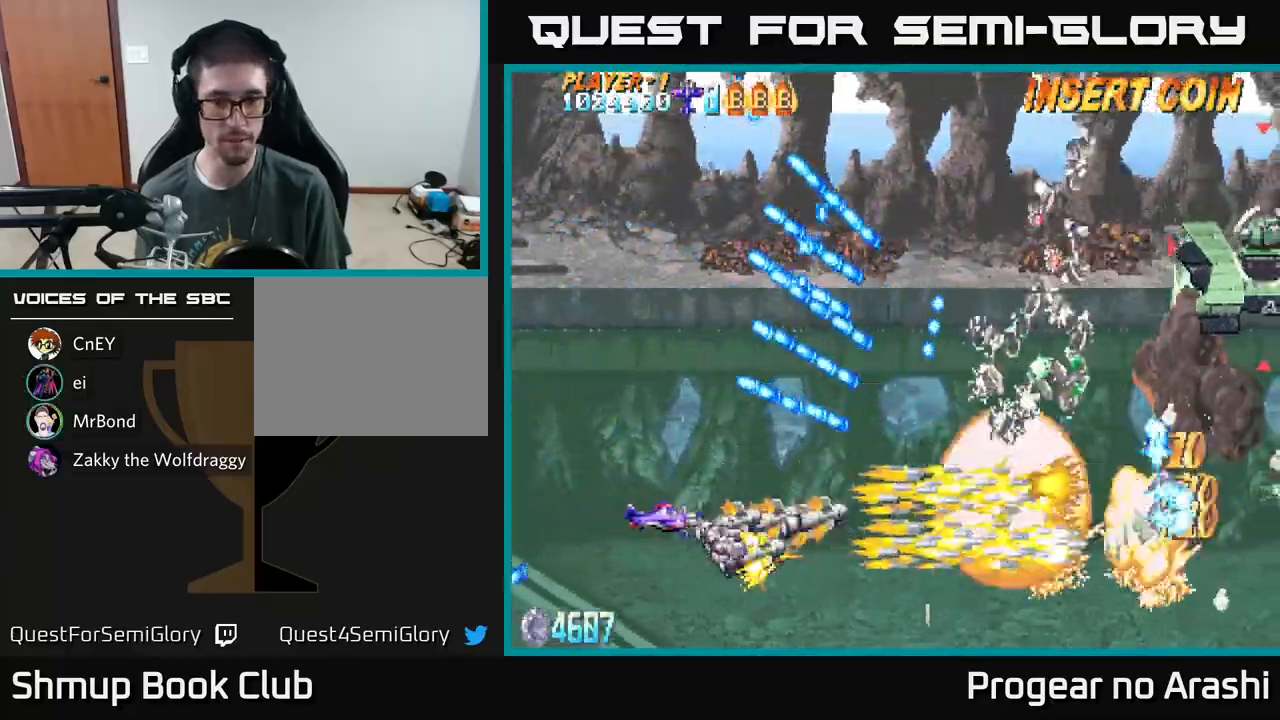
{"buttons": ["DPAD_UP", "DPAD_RIGHT"], "left_stick": "center", "events": [[50, "DPAD_DOWN", "down"], [150, "X", "down"], [183, "A", "up"], [233, "DPAD_DOWN", "up"], [400, "X", "up"], [500, "DPAD_UP", "down"]]}
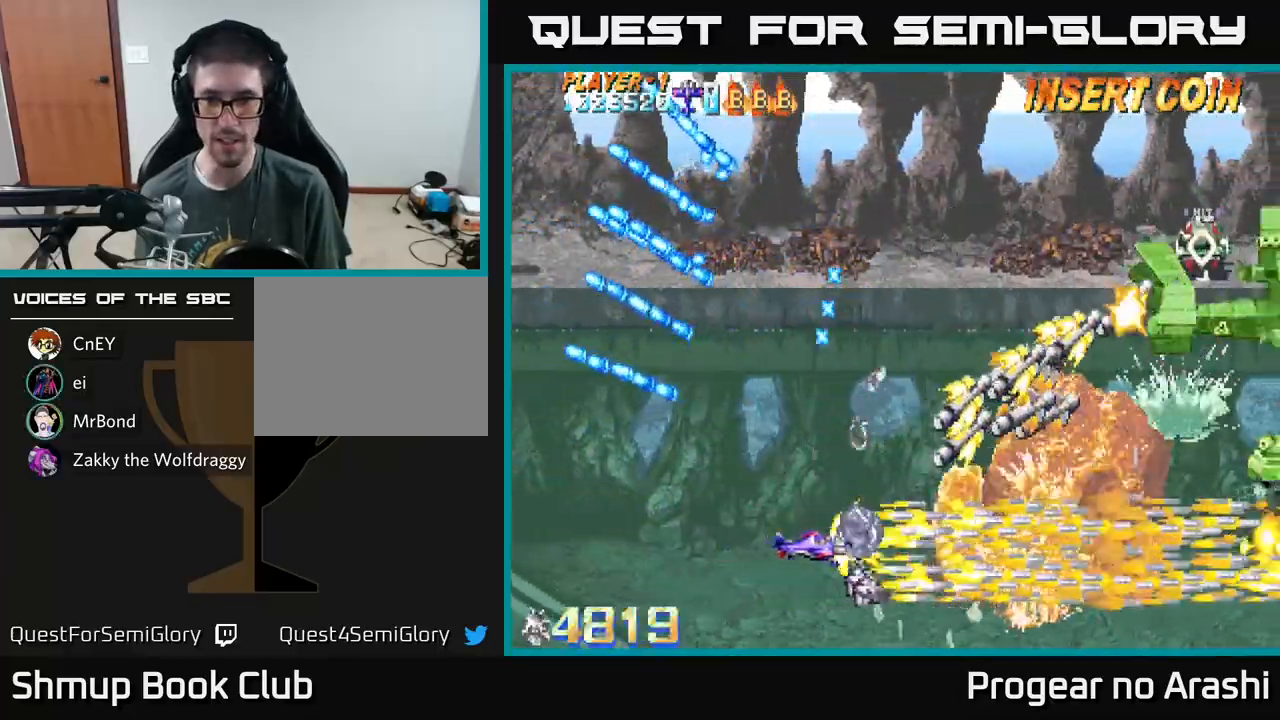
{"buttons": ["X", "DPAD_UP", "DPAD_RIGHT"], "left_stick": "center", "events": [[50, "DPAD_RIGHT", "up"], [67, "X", "down"], [133, "DPAD_RIGHT", "down"]]}
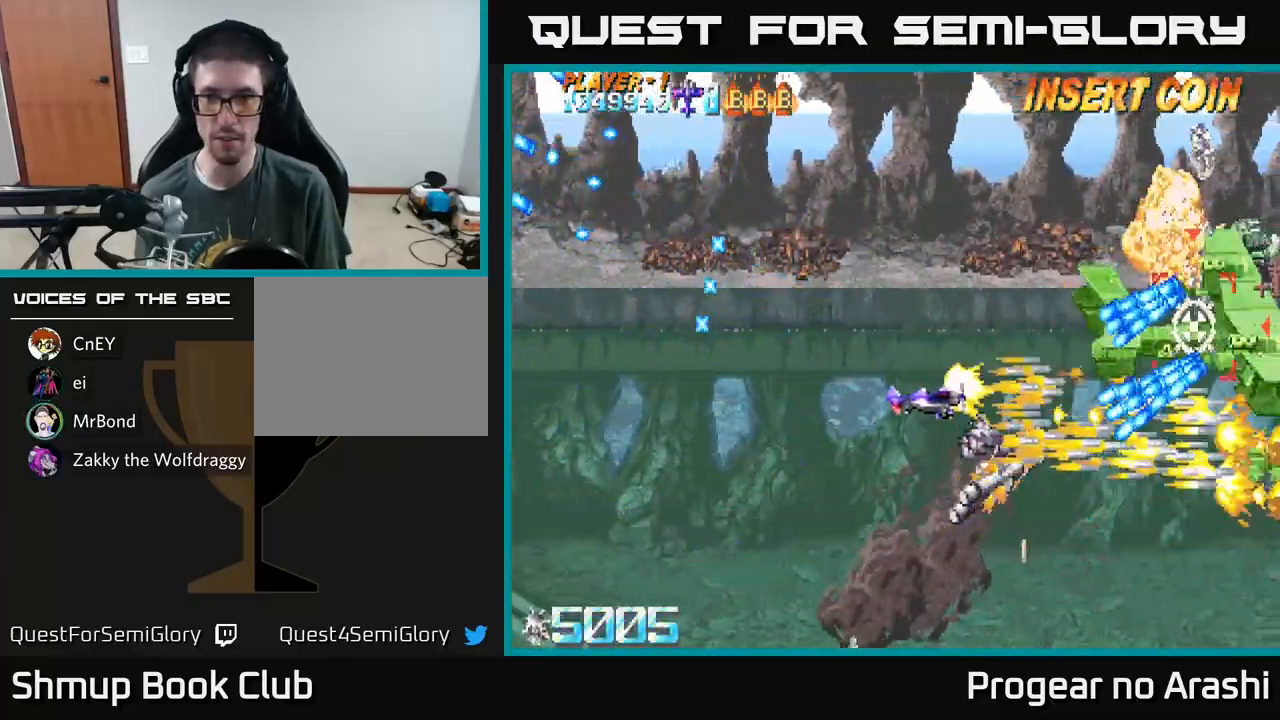
{"buttons": ["X", "DPAD_LEFT"], "left_stick": "center", "events": [[117, "DPAD_RIGHT", "up"], [150, "DPAD_LEFT", "down"], [183, "DPAD_UP", "up"]]}
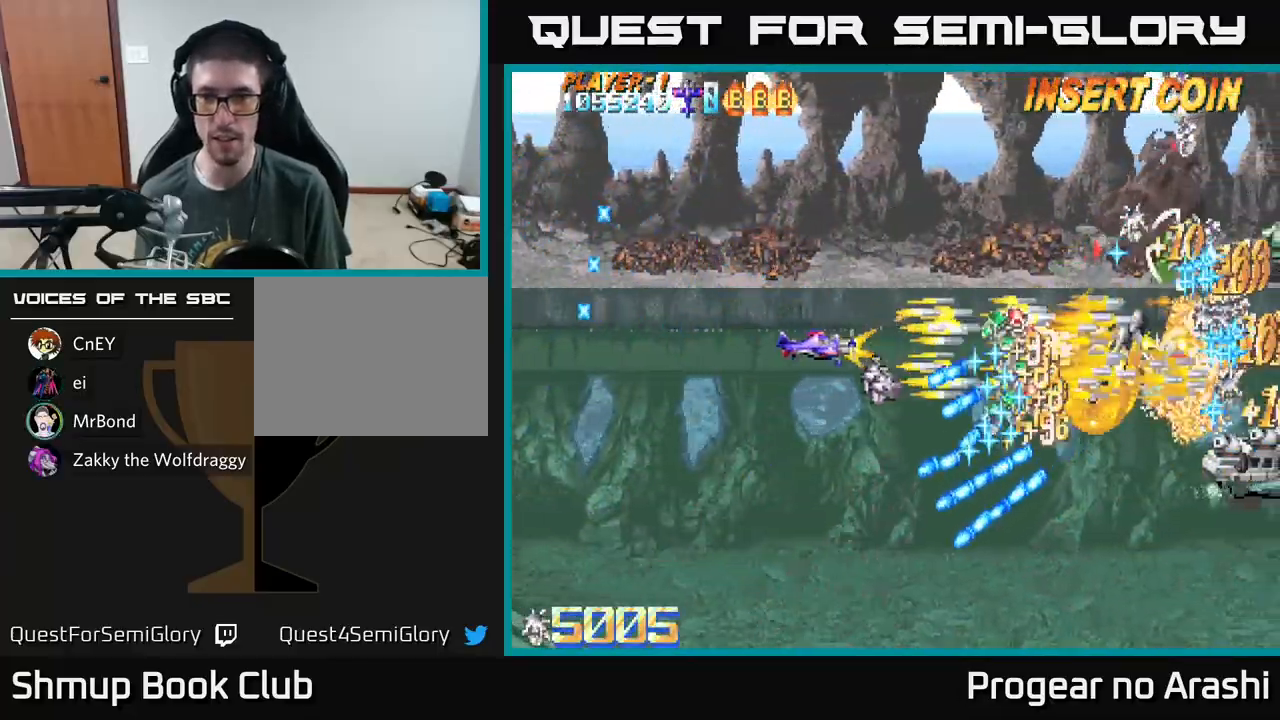
{"buttons": ["X", "DPAD_UP"], "left_stick": "center", "events": [[100, "DPAD_DOWN", "down"], [100, "DPAD_LEFT", "up"], [117, "DPAD_DOWN", "up"], [150, "DPAD_UP", "down"], [200, "A", "down"], [233, "X", "up"], [400, "X", "down"], [433, "A", "up"]]}
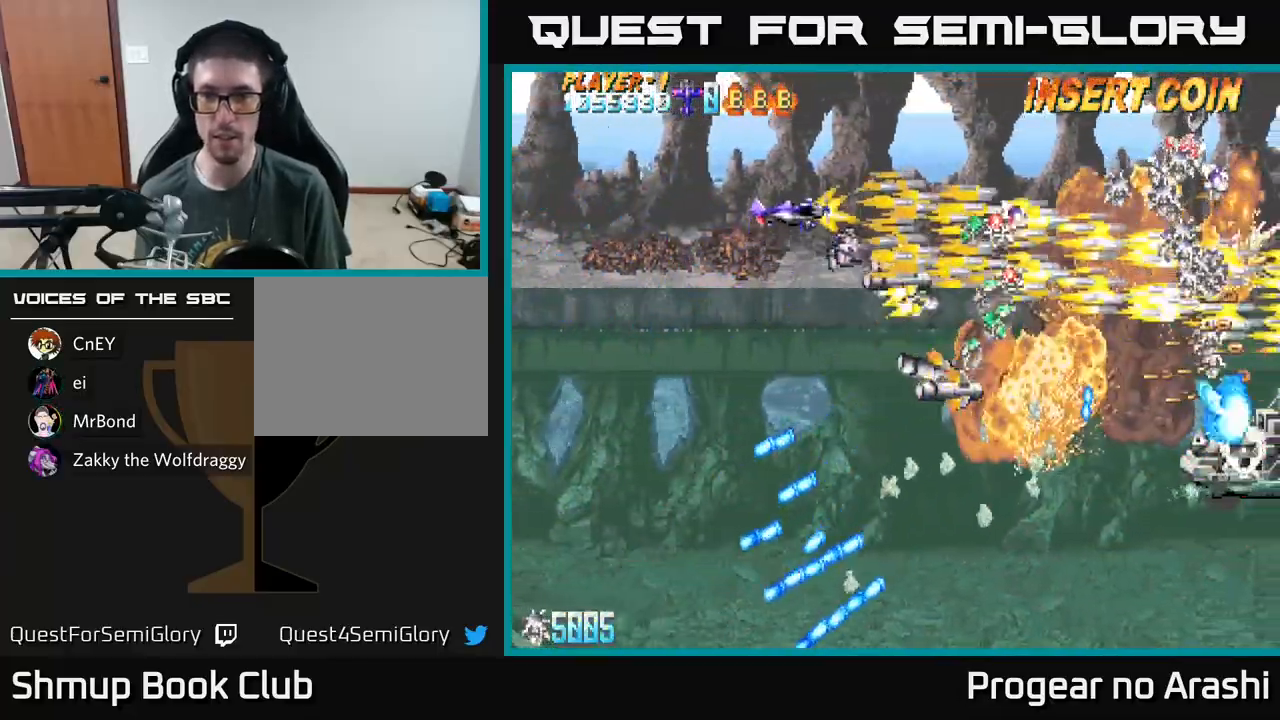
{"buttons": ["X", "DPAD_DOWN"], "left_stick": "center", "events": [[183, "DPAD_UP", "up"], [217, "DPAD_DOWN", "down"]]}
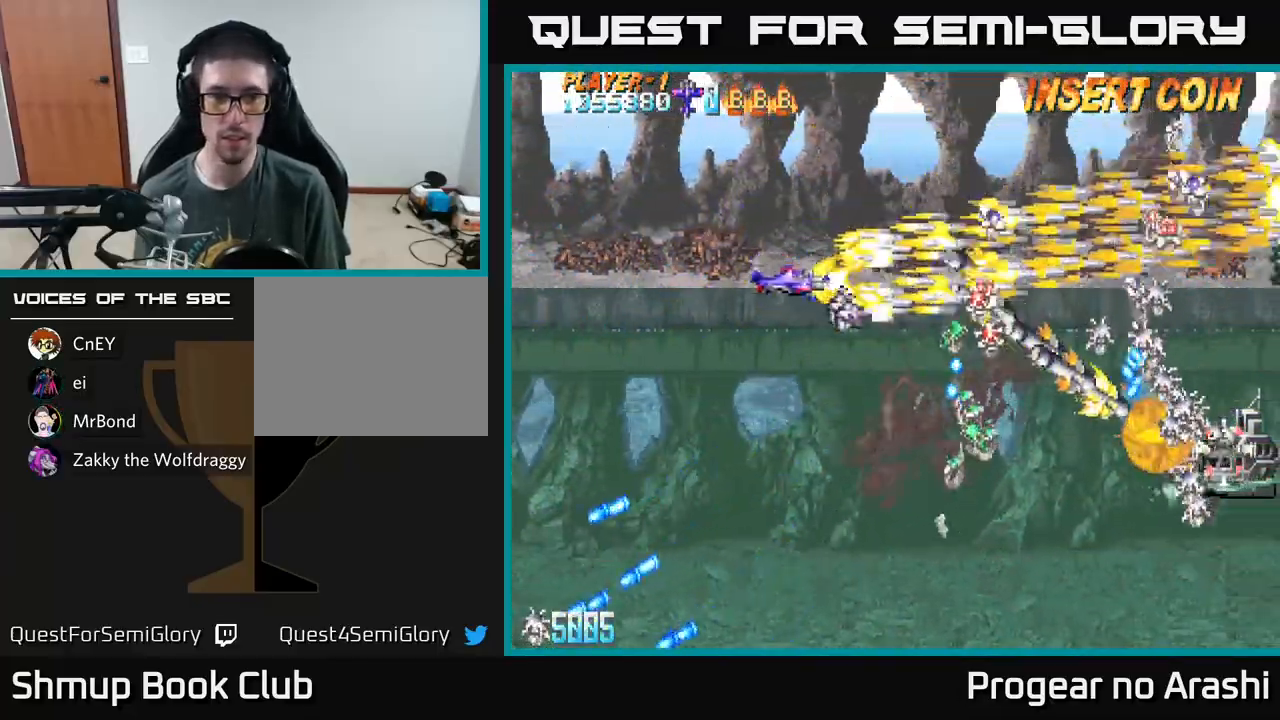
{"buttons": ["A", "DPAD_DOWN"], "left_stick": "center", "events": [[200, "A", "down"], [217, "X", "up"]]}
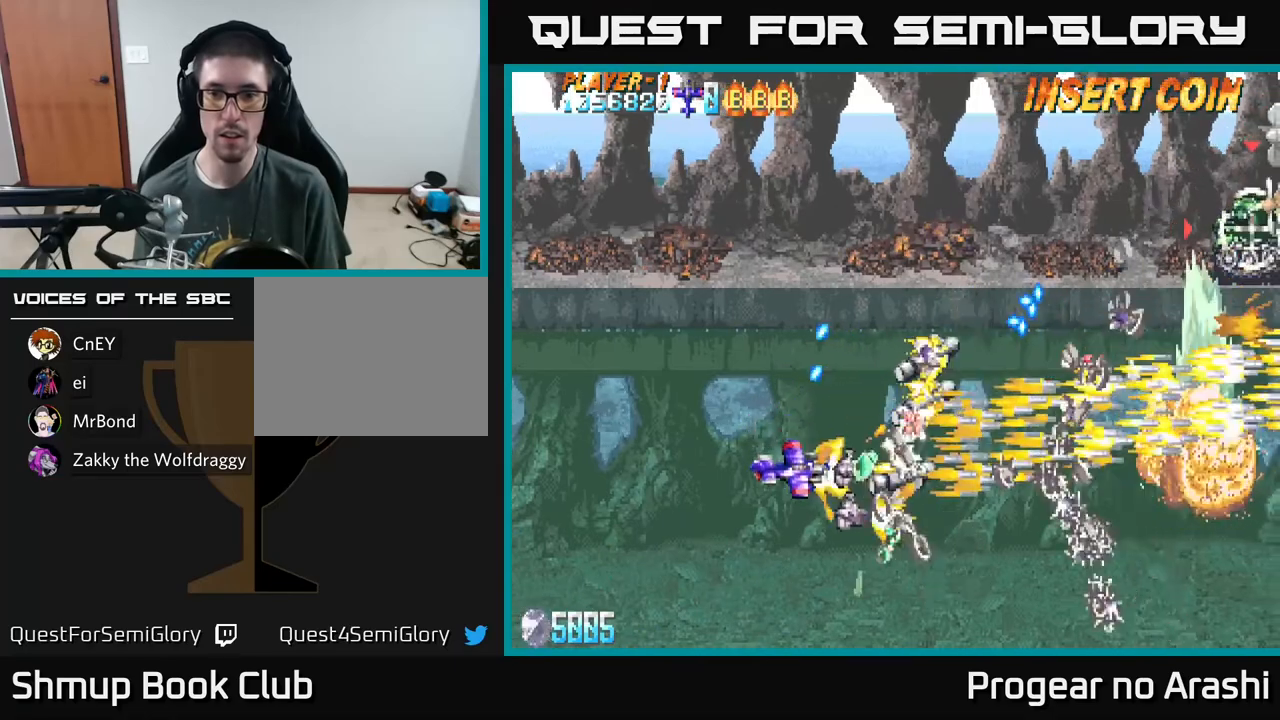
{"buttons": ["DPAD_UP"], "left_stick": "center"}
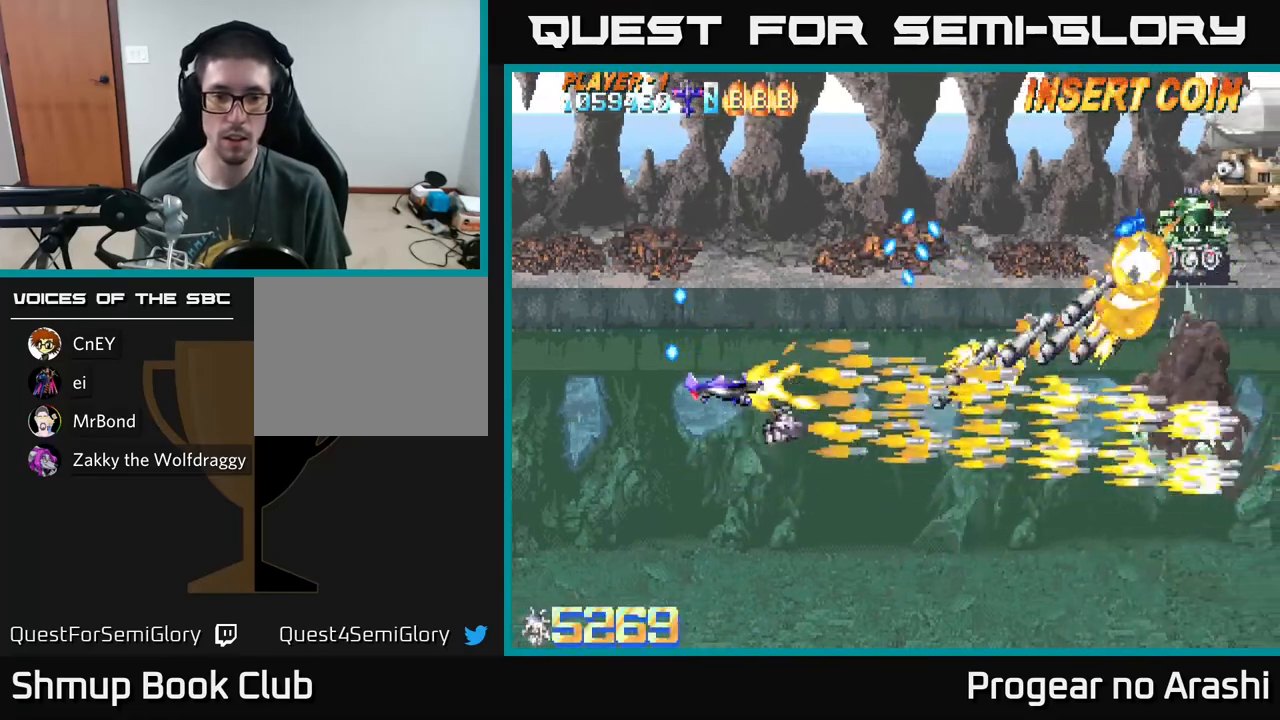
{"buttons": ["DPAD_UP", "DPAD_LEFT"], "left_stick": "center", "events": [[50, "DPAD_RIGHT", "down"], [100, "DPAD_UP", "up"], [333, "DPAD_RIGHT", "up"], [400, "DPAD_LEFT", "down"], [483, "DPAD_UP", "down"]]}
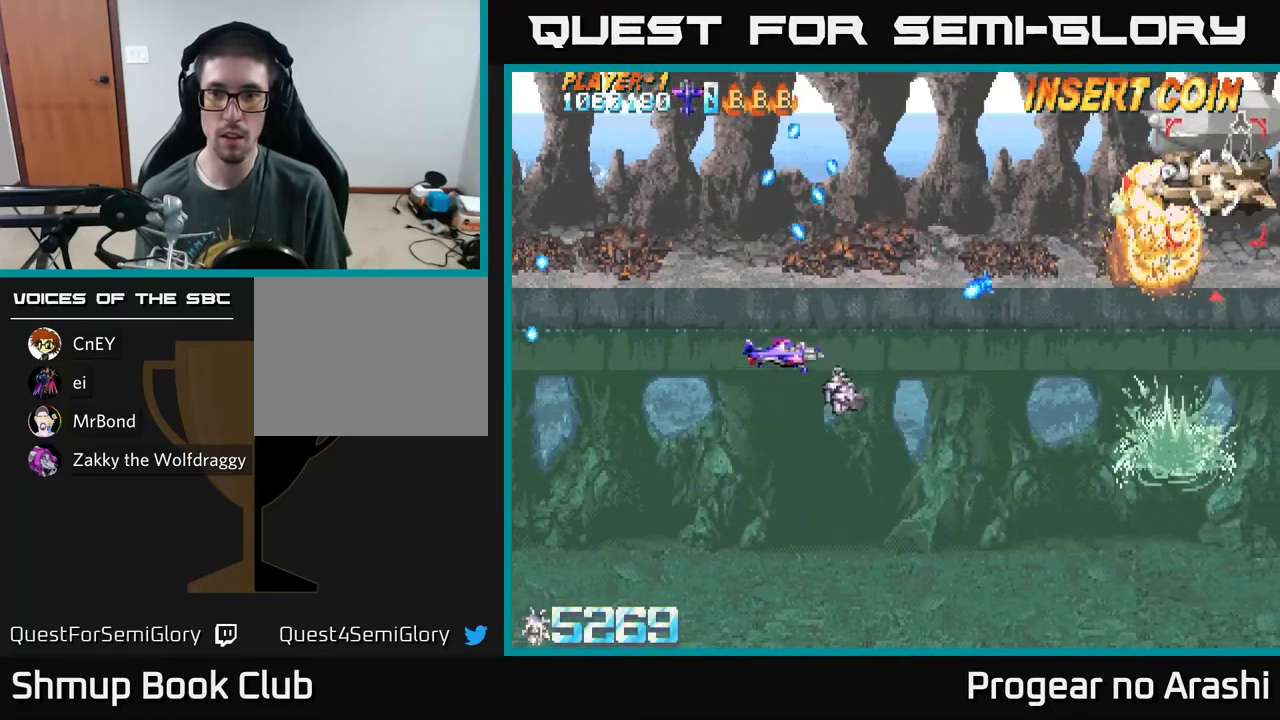
{"buttons": ["DPAD_UP", "DPAD_RIGHT"], "left_stick": "center", "events": [[17, "DPAD_LEFT", "up"], [367, "DPAD_RIGHT", "down"]]}
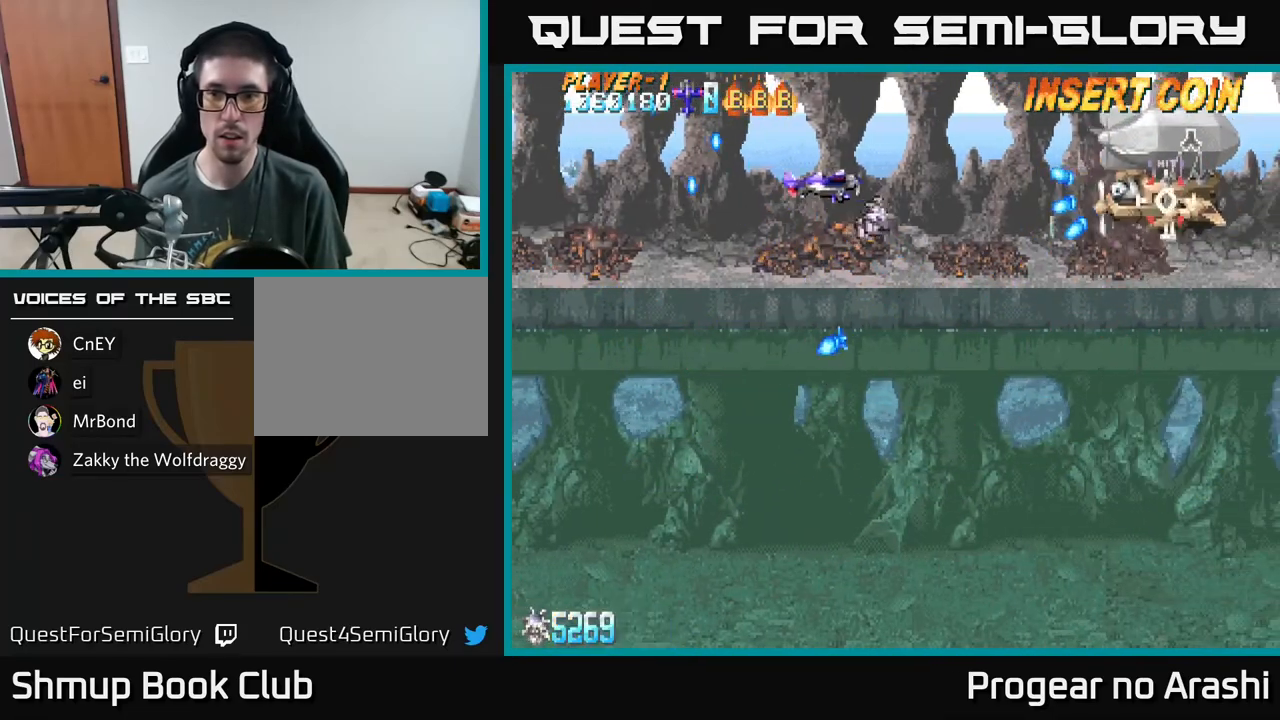
{"buttons": ["X", "DPAD_DOWN", "DPAD_LEFT"], "left_stick": "center", "events": [[17, "DPAD_UP", "up"], [67, "DPAD_RIGHT", "up"], [83, "X", "down"], [317, "DPAD_LEFT", "down"], [417, "DPAD_DOWN", "down"]]}
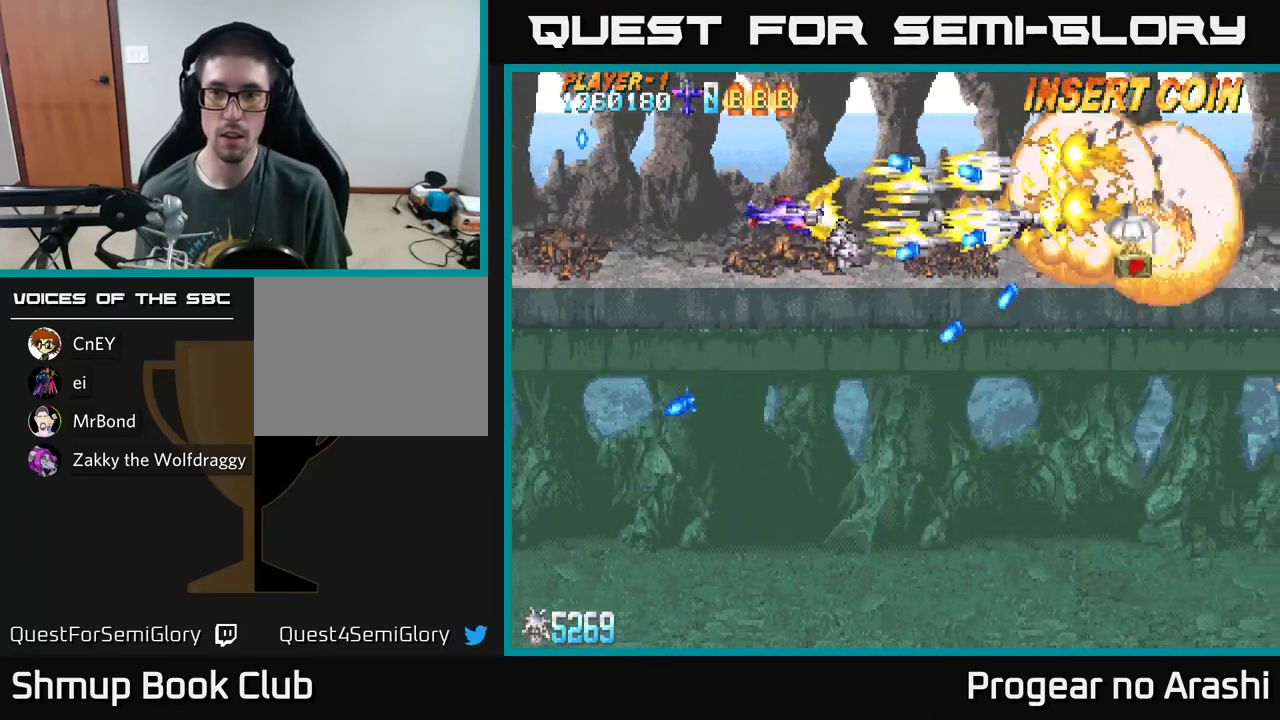
{"buttons": ["DPAD_DOWN", "DPAD_RIGHT"], "left_stick": "center", "events": [[17, "DPAD_DOWN", "up"], [33, "X", "up"], [67, "DPAD_UP", "down"], [133, "DPAD_LEFT", "up"], [133, "DPAD_UP", "up"], [233, "DPAD_RIGHT", "down"], [500, "DPAD_DOWN", "down"]]}
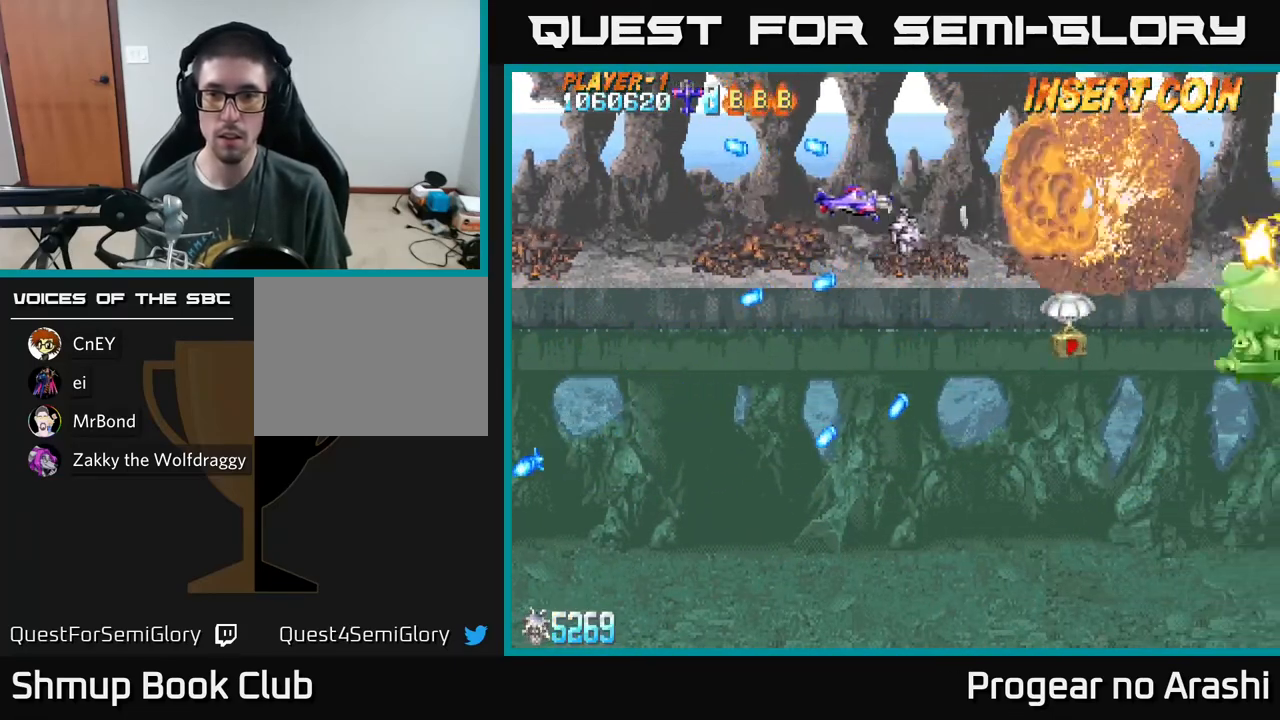
{"buttons": ["X", "DPAD_RIGHT"], "left_stick": "center", "events": [[467, "DPAD_DOWN", "up"], [467, "X", "down"]]}
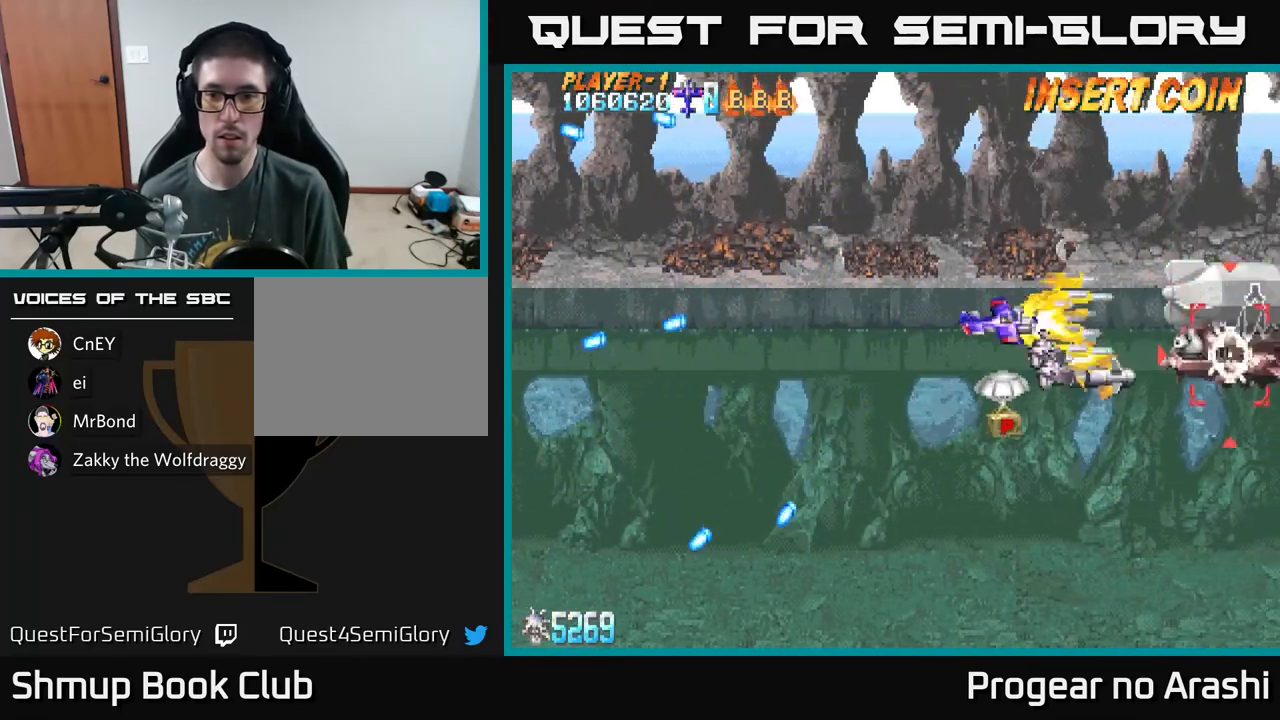
{"buttons": ["DPAD_DOWN", "DPAD_LEFT"], "left_stick": "center", "events": [[150, "DPAD_RIGHT", "up"], [200, "DPAD_DOWN", "down"], [333, "DPAD_LEFT", "down"], [333, "X", "up"]]}
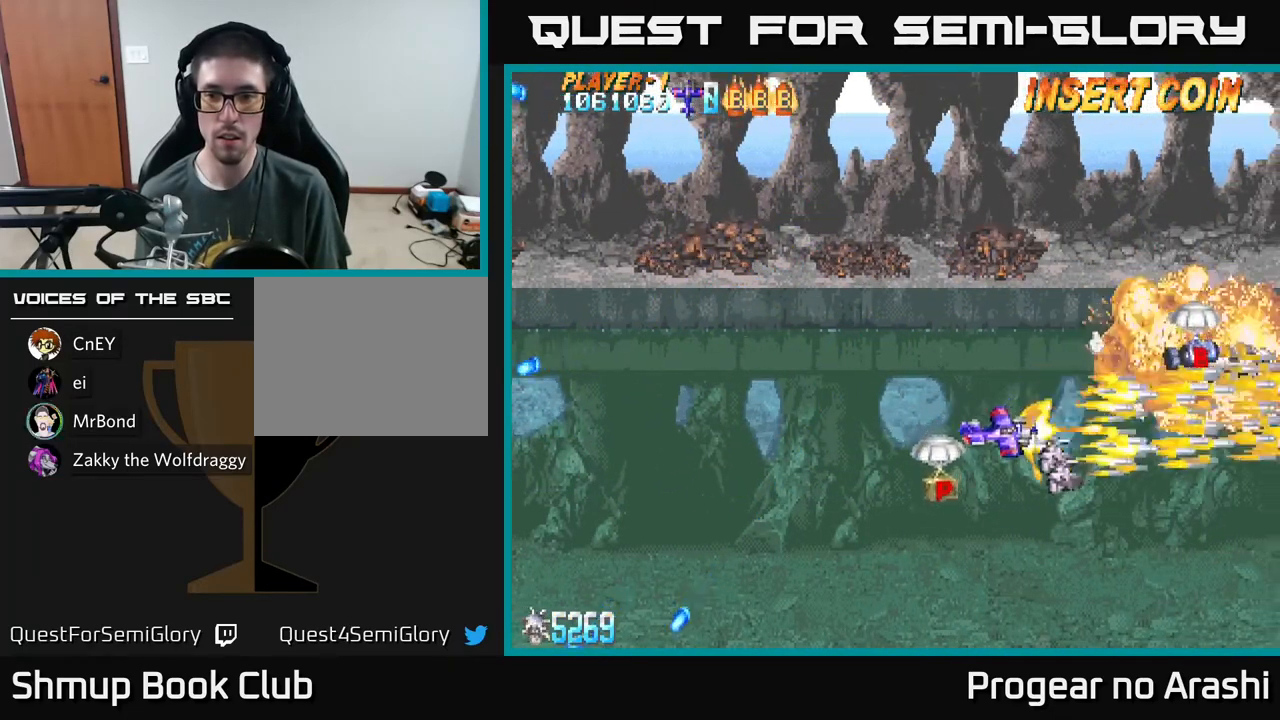
{"buttons": ["DPAD_UP", "DPAD_RIGHT"], "left_stick": "center", "events": [[217, "DPAD_DOWN", "up"], [417, "DPAD_LEFT", "up"], [450, "DPAD_RIGHT", "down"], [483, "DPAD_UP", "down"]]}
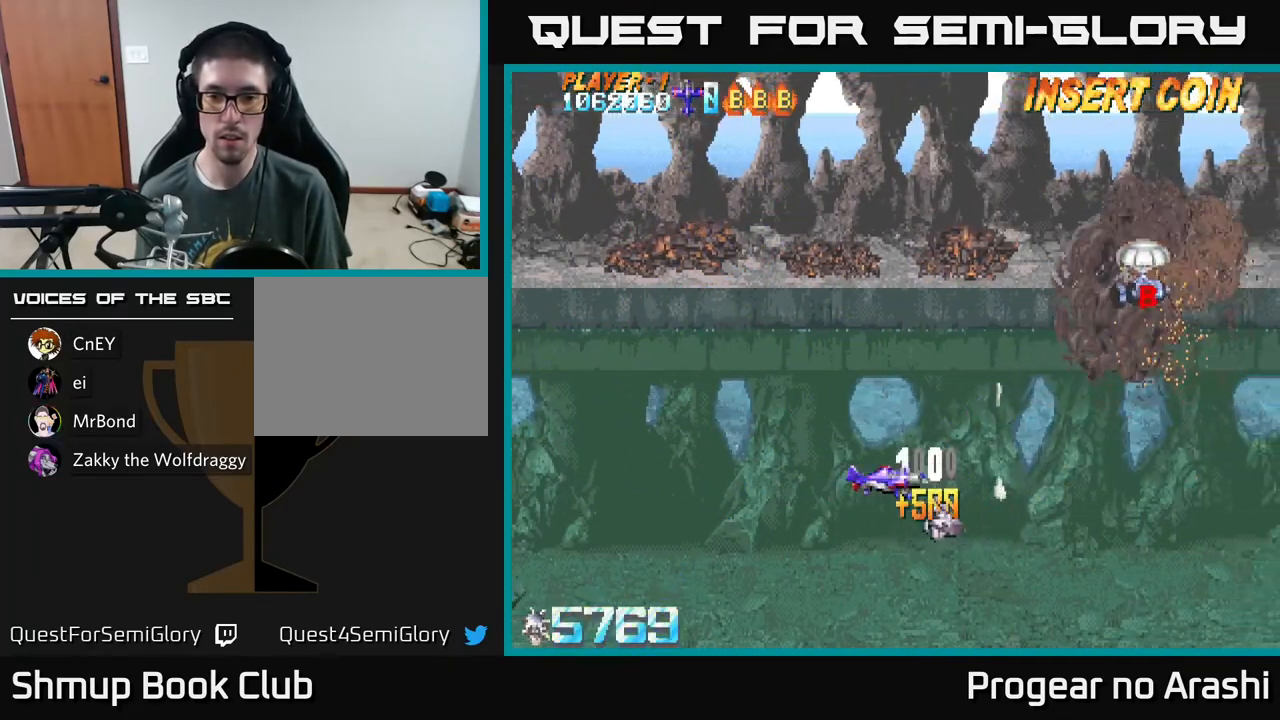
{"buttons": ["DPAD_UP", "DPAD_RIGHT"], "left_stick": "center", "events": []}
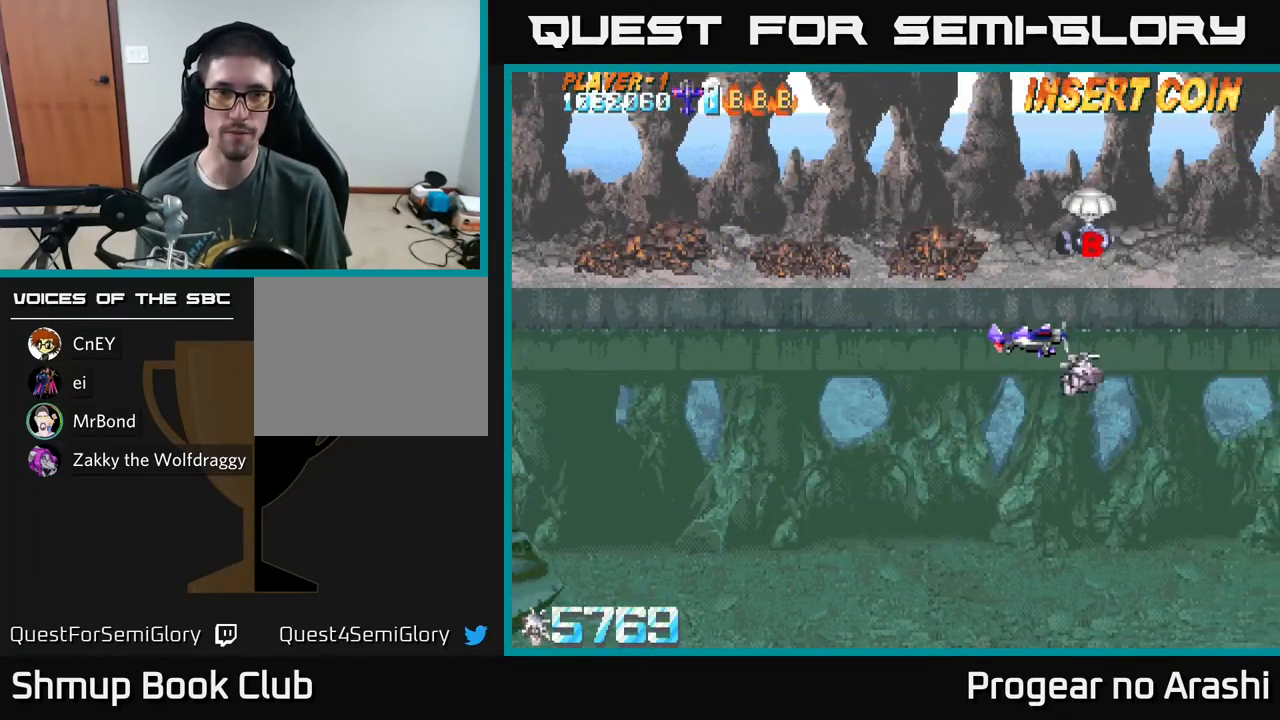
{"buttons": ["DPAD_UP", "DPAD_LEFT"], "left_stick": "center", "events": [[133, "DPAD_RIGHT", "up"], [450, "DPAD_LEFT", "down"]]}
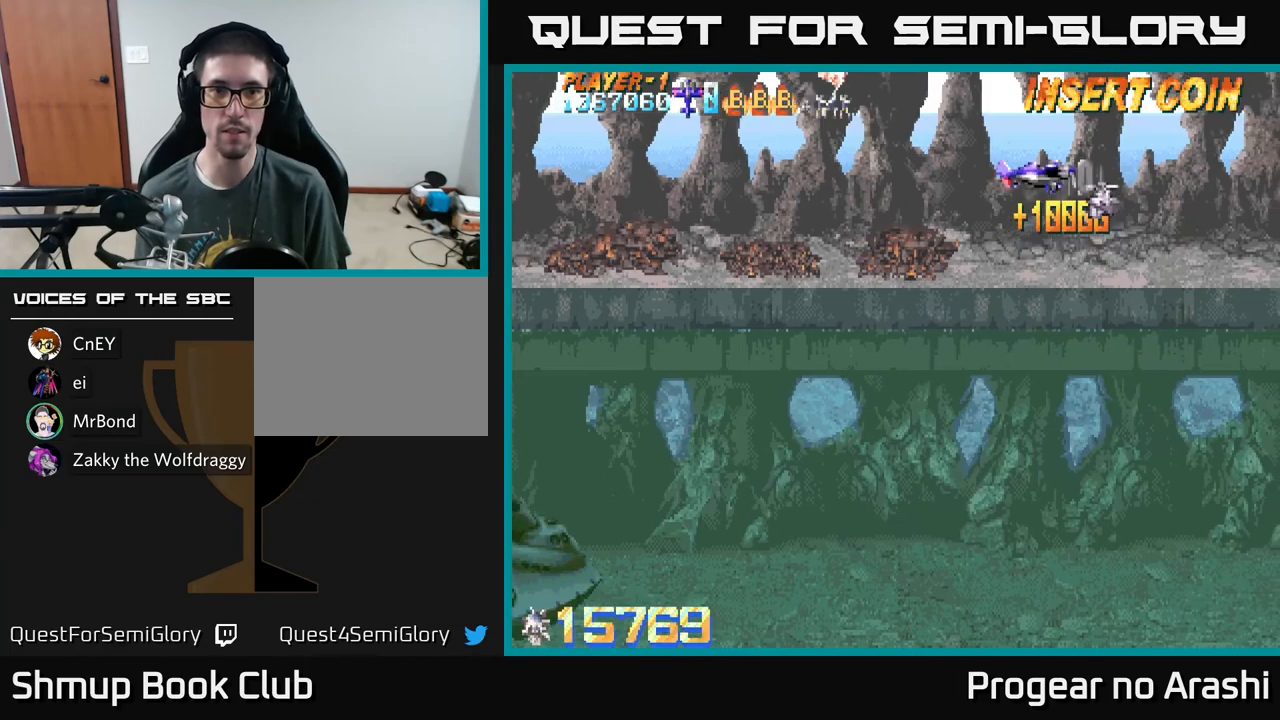
{"buttons": [], "left_stick": "center", "events": [[17, "DPAD_UP", "up"], [183, "DPAD_DOWN", "down"], [400, "DPAD_DOWN", "up"], [450, "DPAD_LEFT", "up"]]}
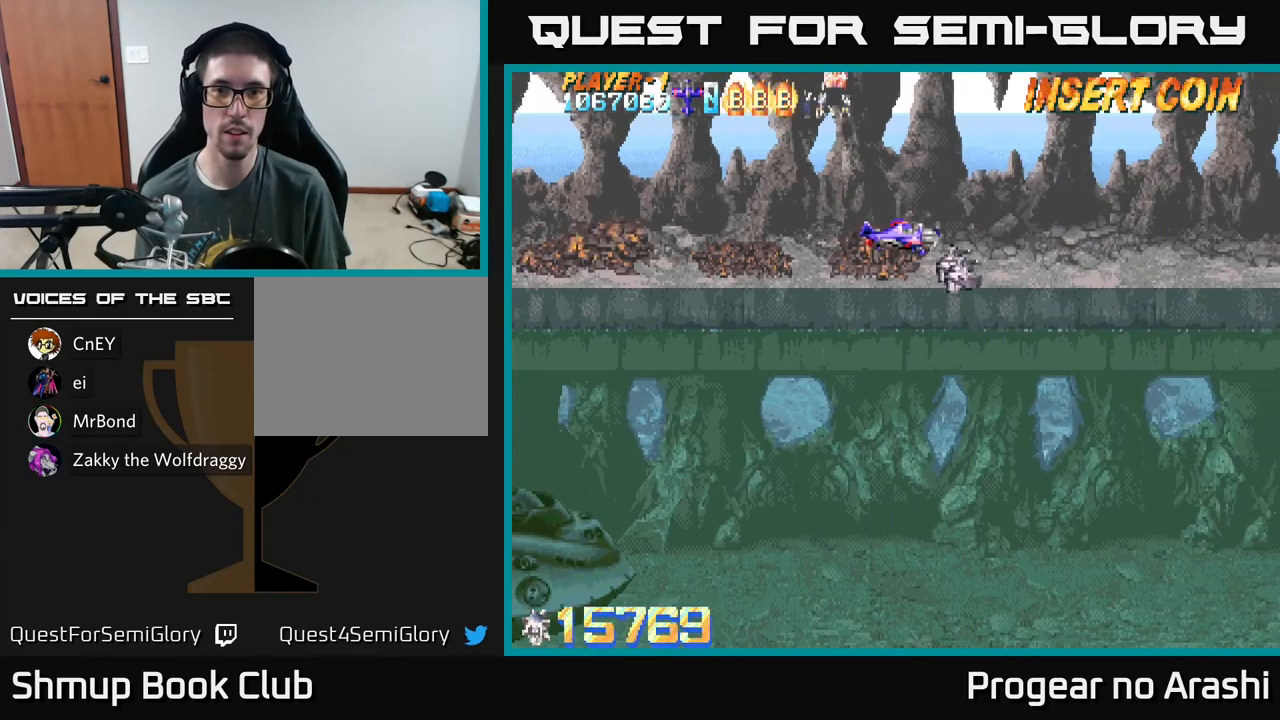
{"buttons": [], "left_stick": "center", "events": []}
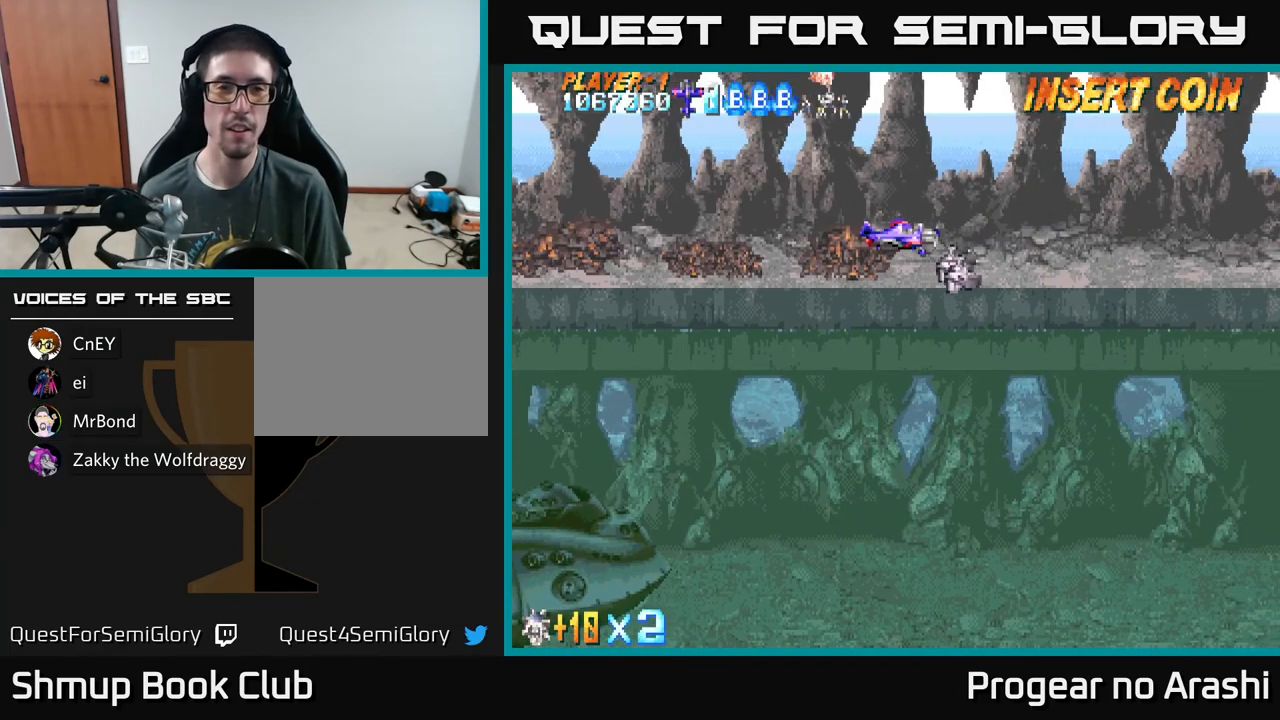
{"buttons": [], "left_stick": "center", "events": []}
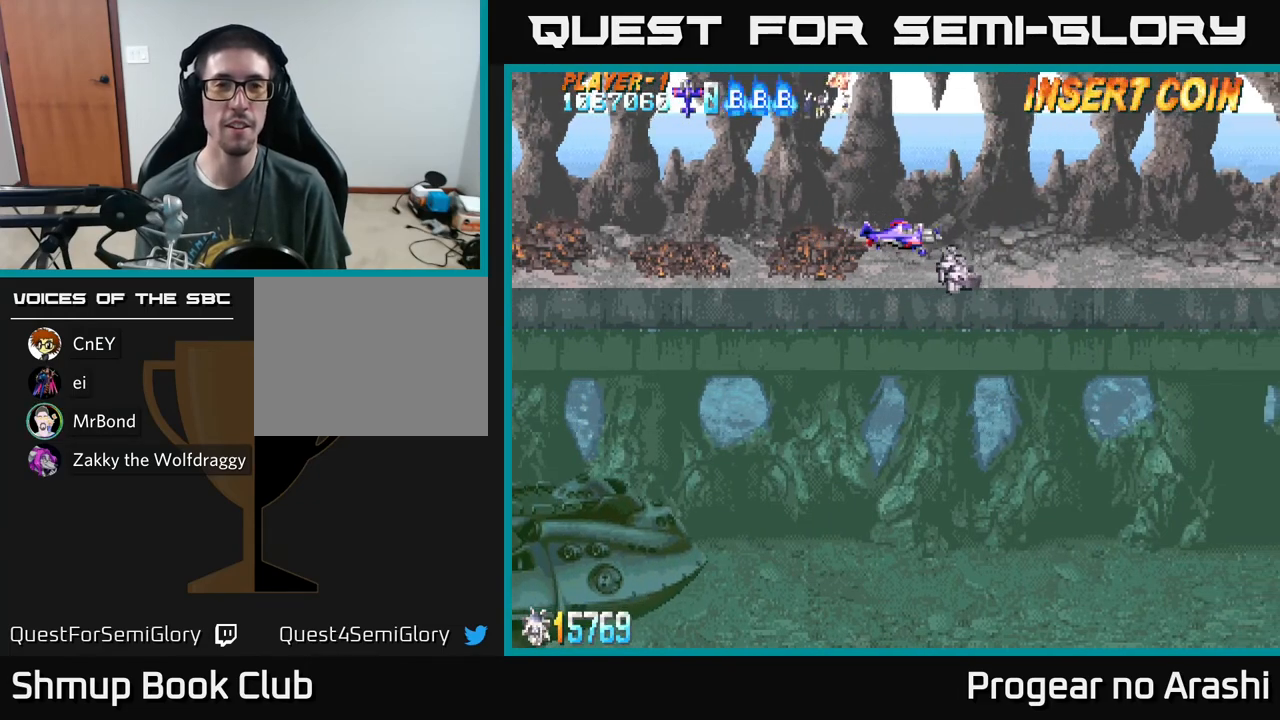
{"buttons": [], "left_stick": "center", "events": []}
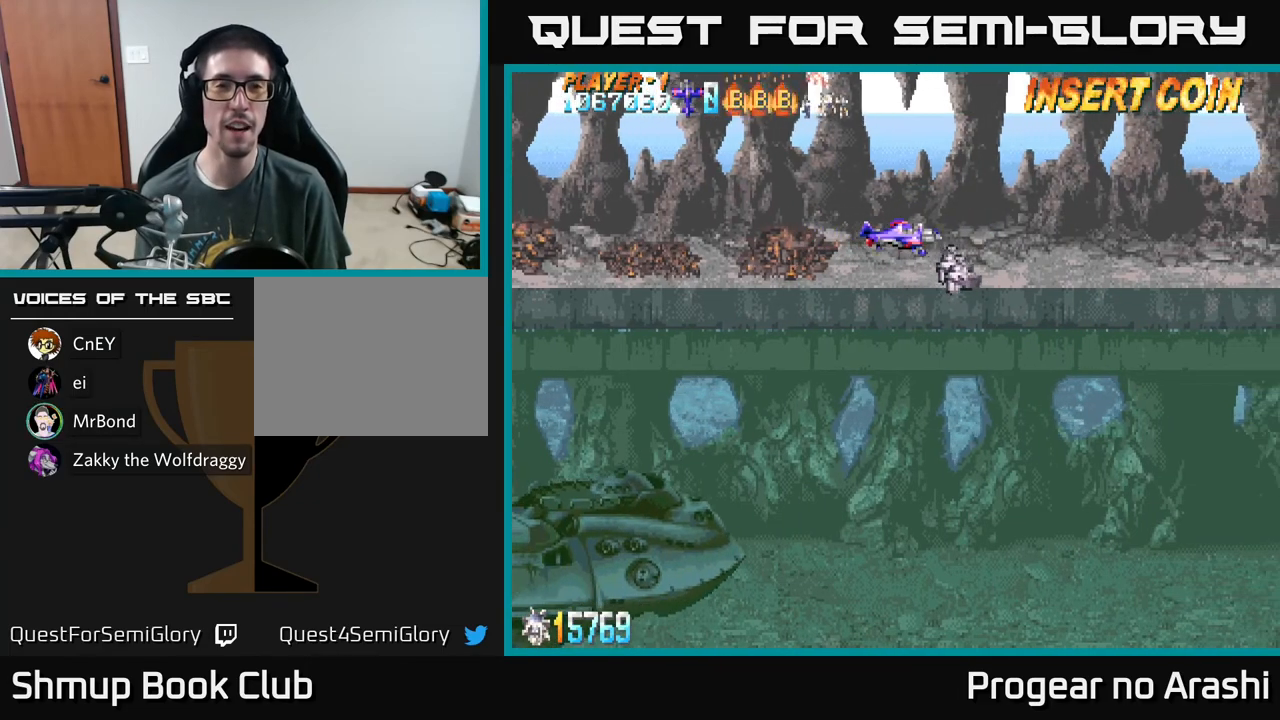
{"buttons": [], "left_stick": "center", "events": []}
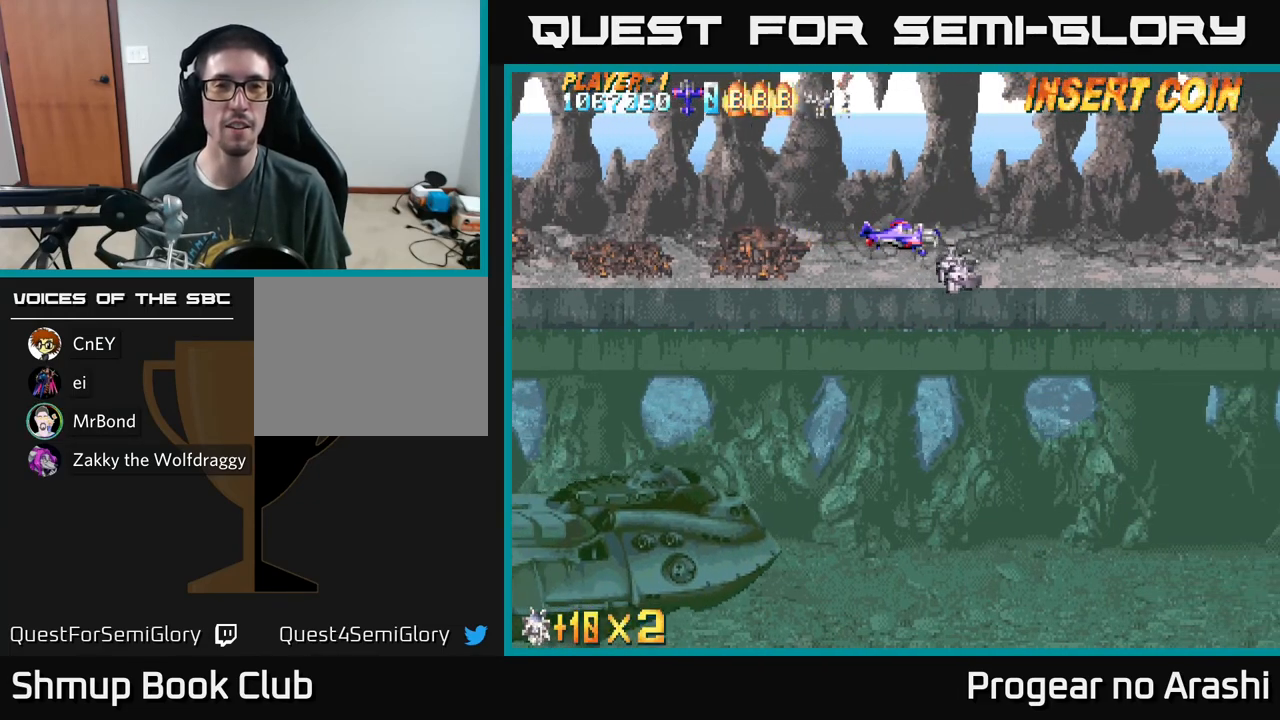
{"buttons": [], "left_stick": "center", "events": []}